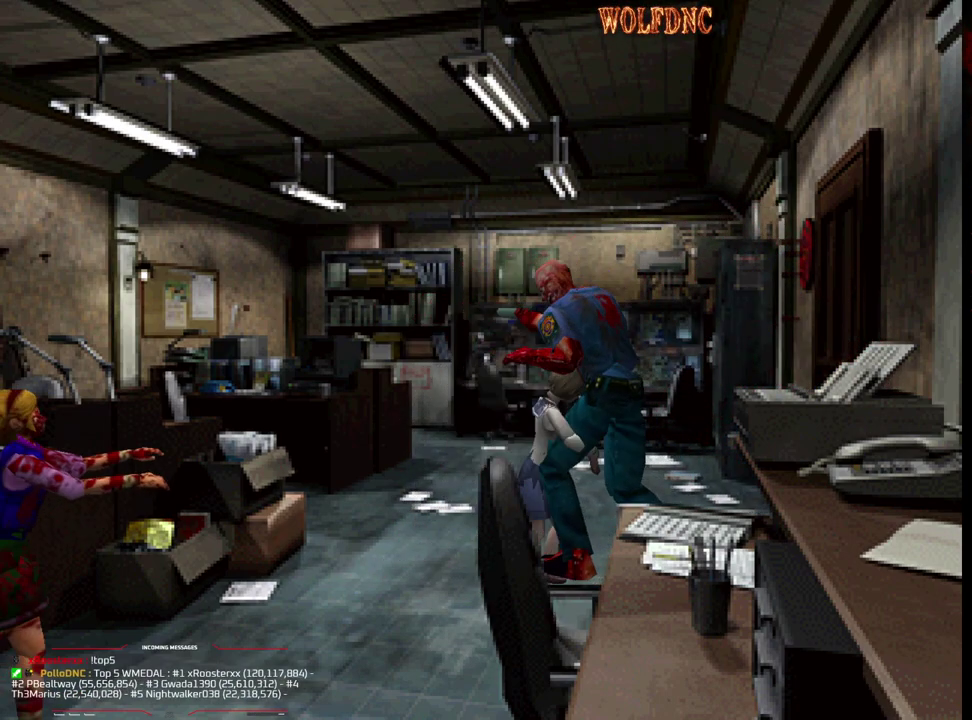
Gameplay with a controller (PlayStation layout); each line is a JSON object with the inputs held at the frame after it. "events" lists button and stick changes between this image and that frame as [ms after this image, input, new state], when the widget could be followed in between. Not read: L3 R3.
{"buttons": [], "events": [[33, "CROSS", "up"]]}
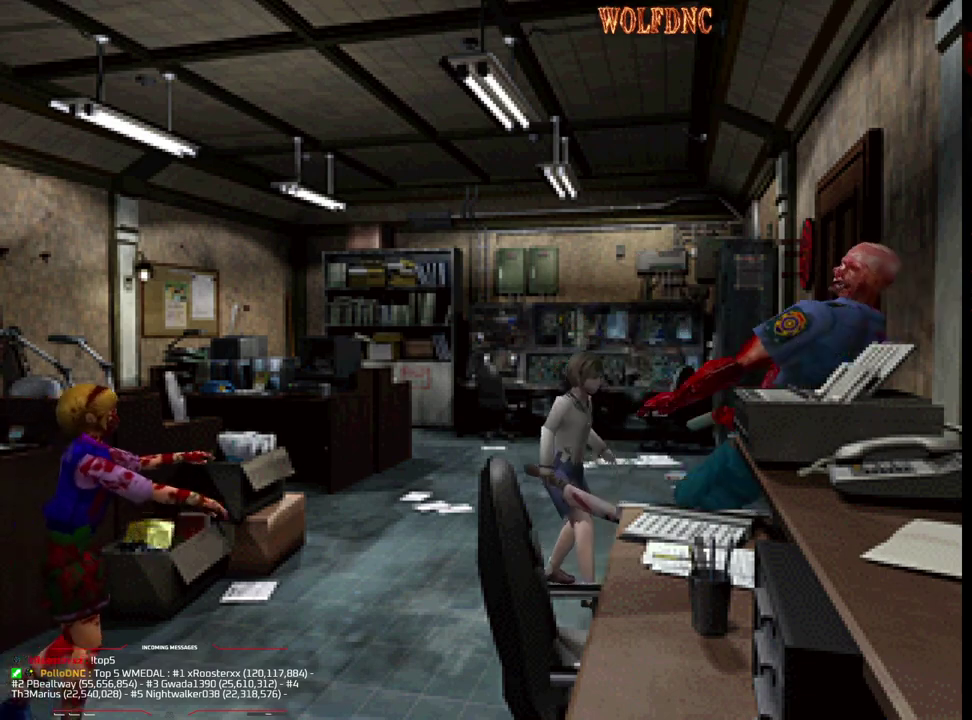
{"buttons": [], "events": [[150, "CIRCLE", "down"], [233, "CIRCLE", "up"]]}
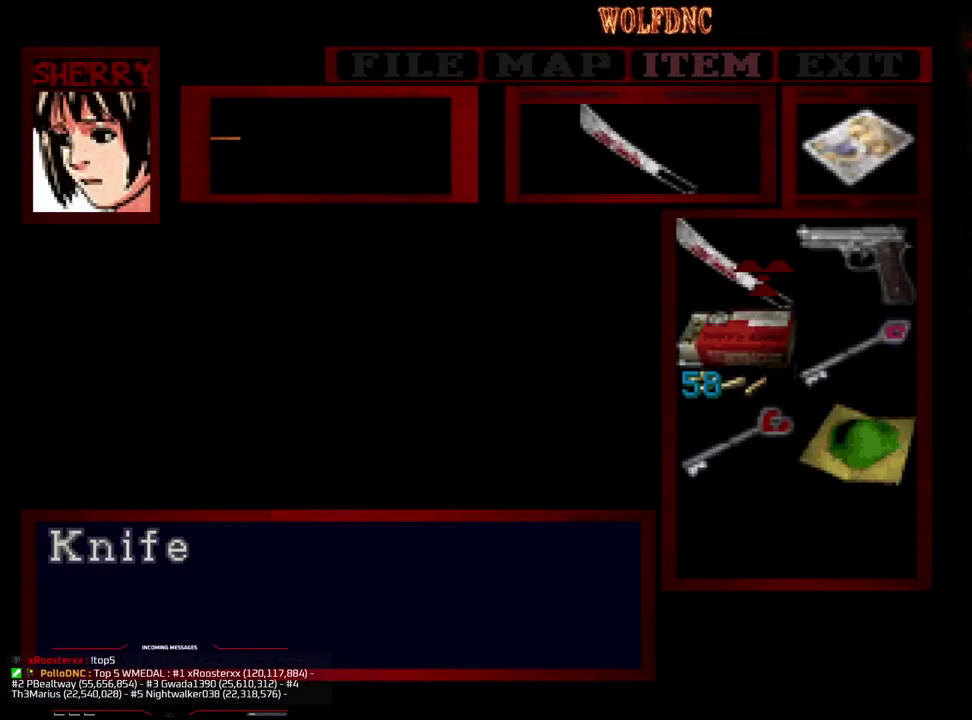
{"buttons": [], "events": [[400, "DPAD_DOWN", "down"], [483, "DPAD_DOWN", "up"]]}
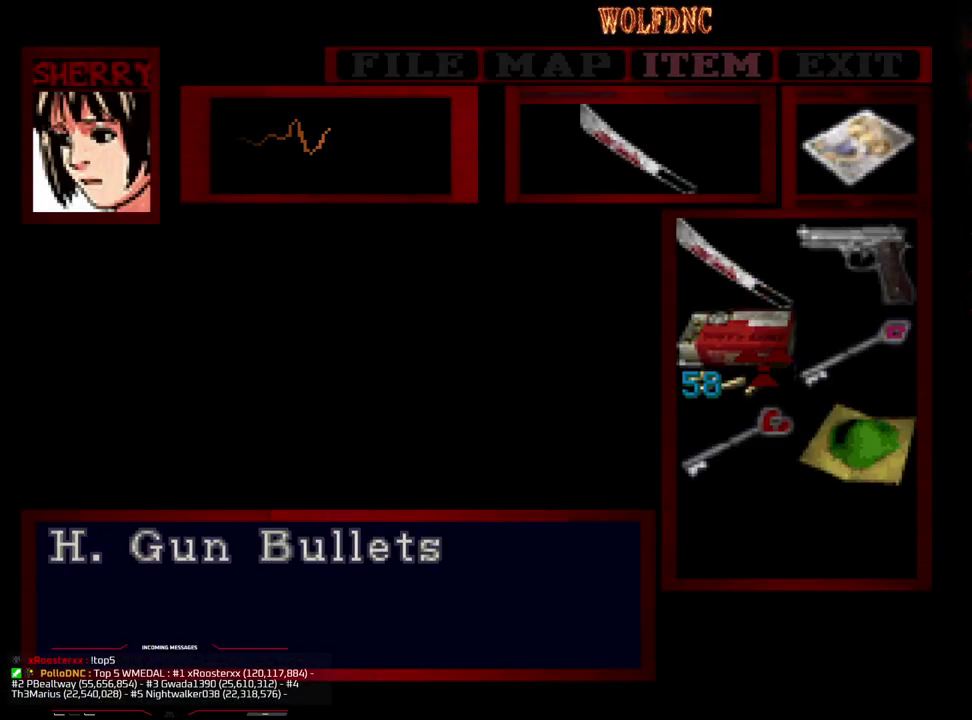
{"buttons": ["CROSS"], "events": [[33, "DPAD_DOWN", "down"], [133, "DPAD_DOWN", "up"], [167, "DPAD_RIGHT", "down"], [267, "DPAD_RIGHT", "up"], [317, "CROSS", "down"]]}
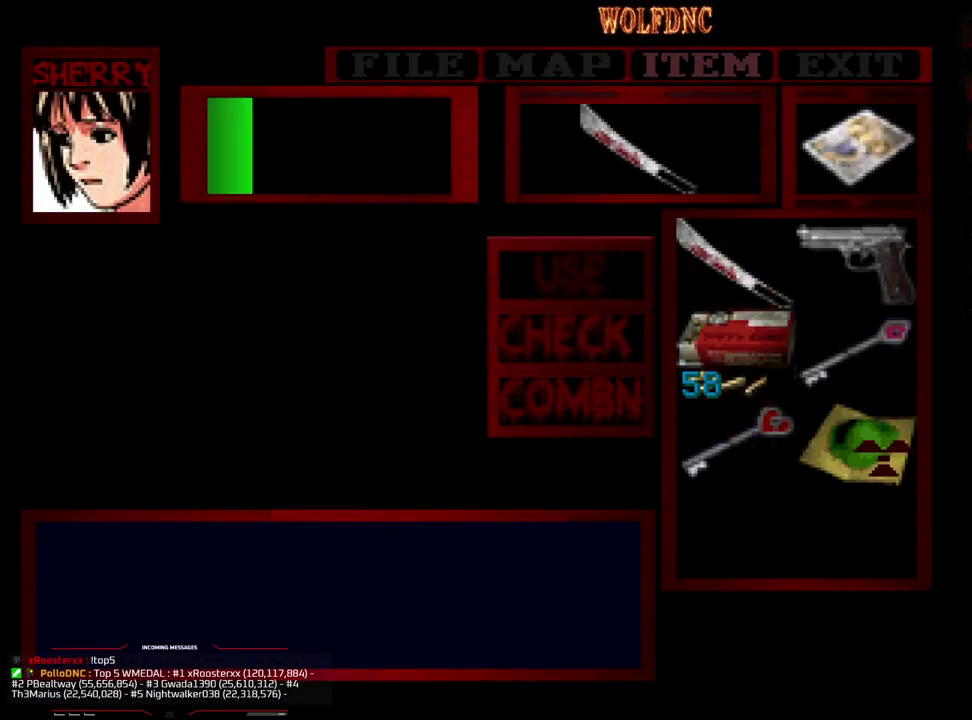
{"buttons": [], "events": [[233, "CROSS", "up"]]}
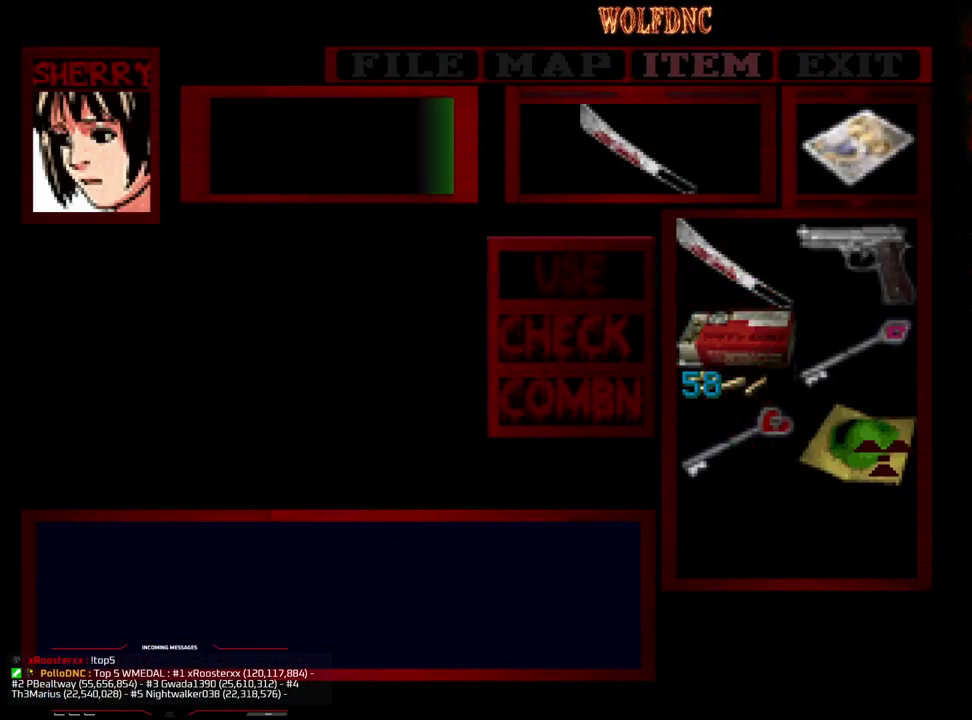
{"buttons": ["CIRCLE"], "events": [[350, "CIRCLE", "down"], [433, "CIRCLE", "up"], [483, "CIRCLE", "down"]]}
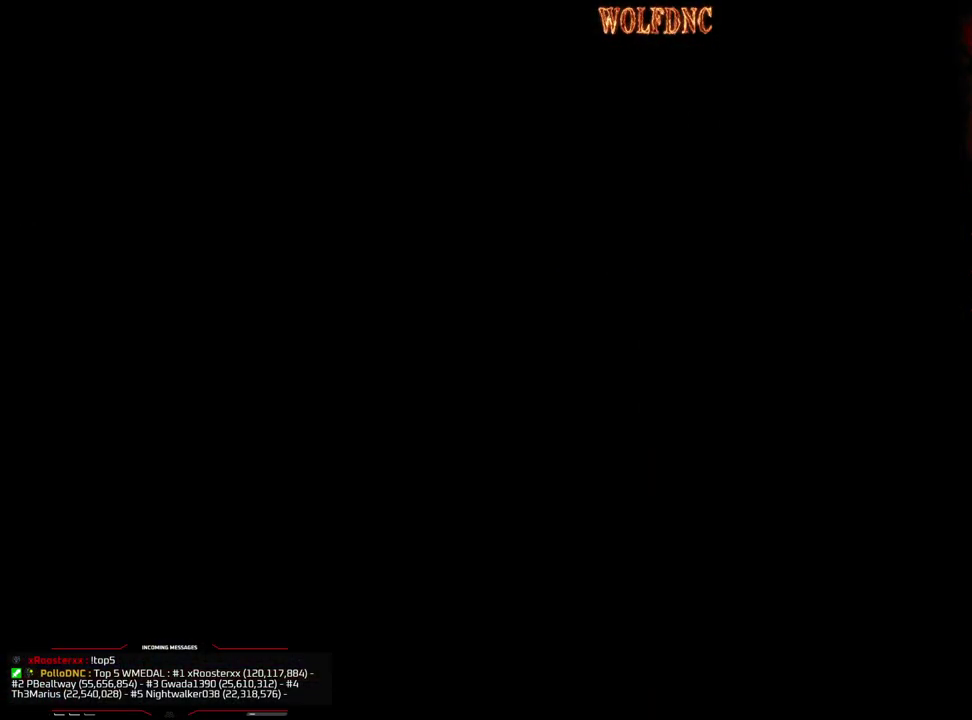
{"buttons": ["CROSS", "R1", "DPAD_DOWN"], "events": [[83, "CIRCLE", "up"], [183, "DPAD_DOWN", "down"], [183, "R1", "down"], [450, "CROSS", "down"]]}
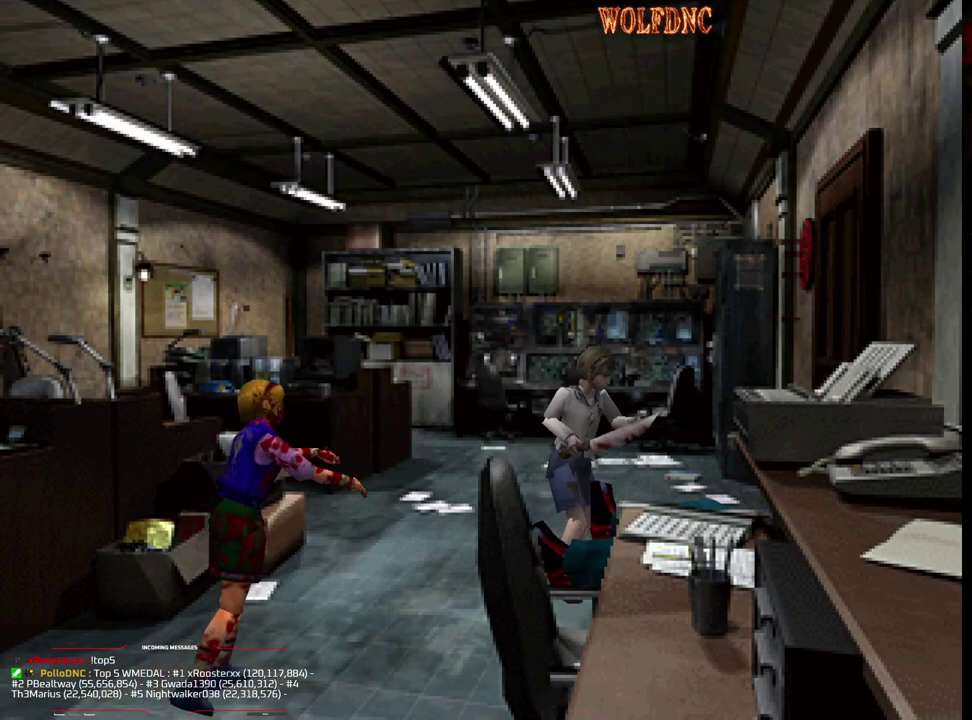
{"buttons": ["CROSS", "R1", "DPAD_DOWN"], "events": []}
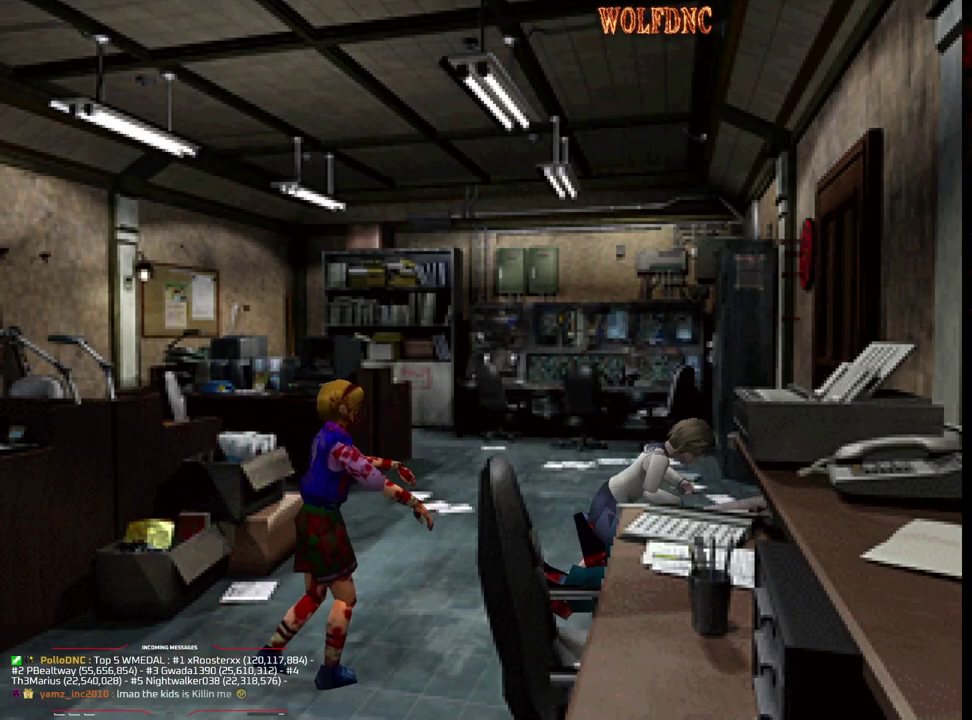
{"buttons": ["CROSS", "R1", "DPAD_DOWN"], "events": []}
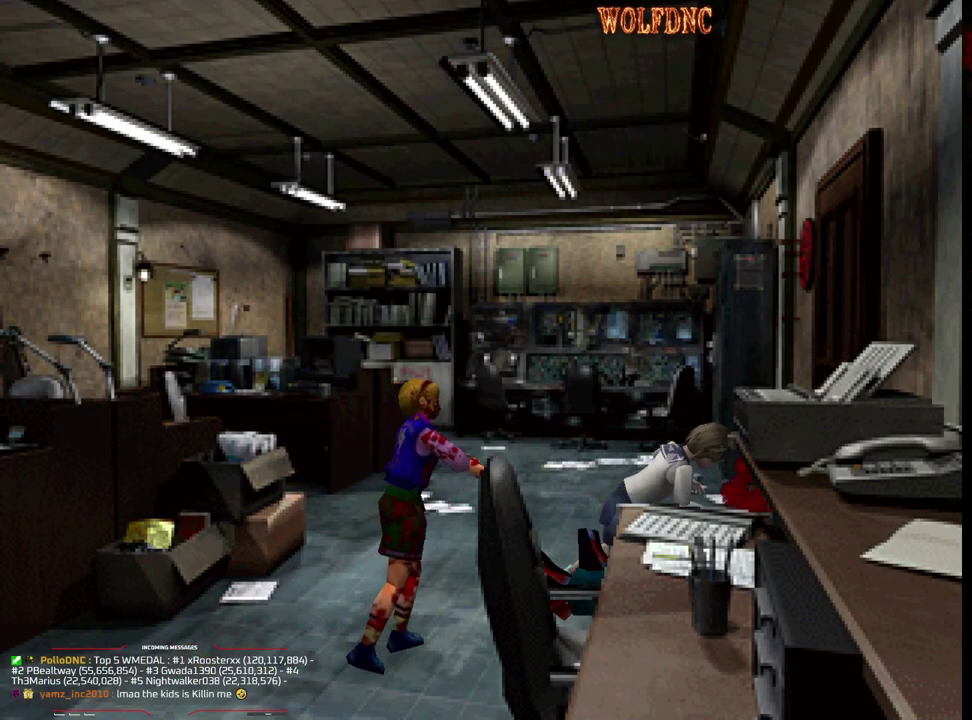
{"buttons": ["SQUARE", "DPAD_UP", "DPAD_LEFT"], "events": [[67, "DPAD_DOWN", "up"], [133, "CROSS", "up"], [133, "R1", "up"], [217, "DPAD_LEFT", "down"], [317, "DPAD_UP", "down"], [450, "SQUARE", "down"]]}
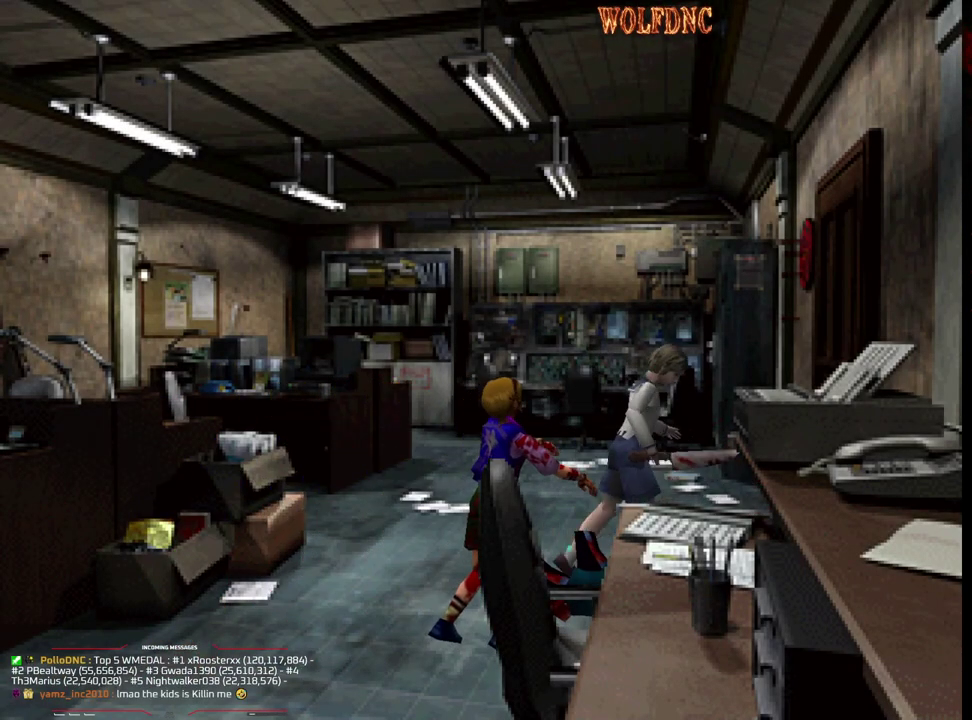
{"buttons": ["SQUARE", "DPAD_UP", "DPAD_LEFT"], "events": []}
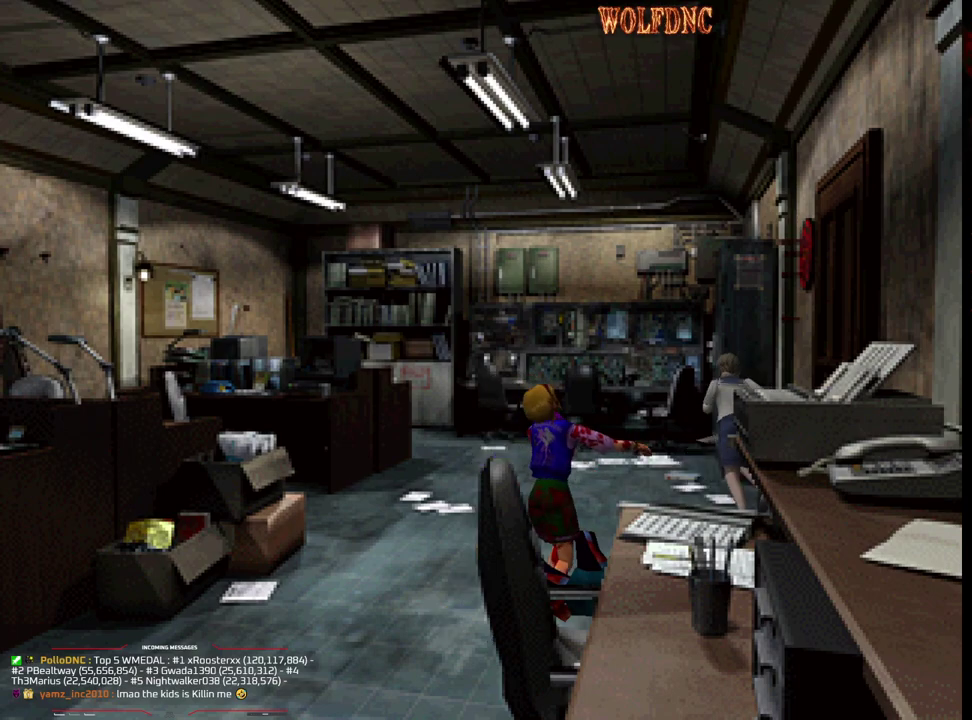
{"buttons": ["DPAD_LEFT"], "events": [[200, "DPAD_LEFT", "up"], [300, "SQUARE", "up"], [350, "DPAD_LEFT", "down"], [483, "DPAD_UP", "up"]]}
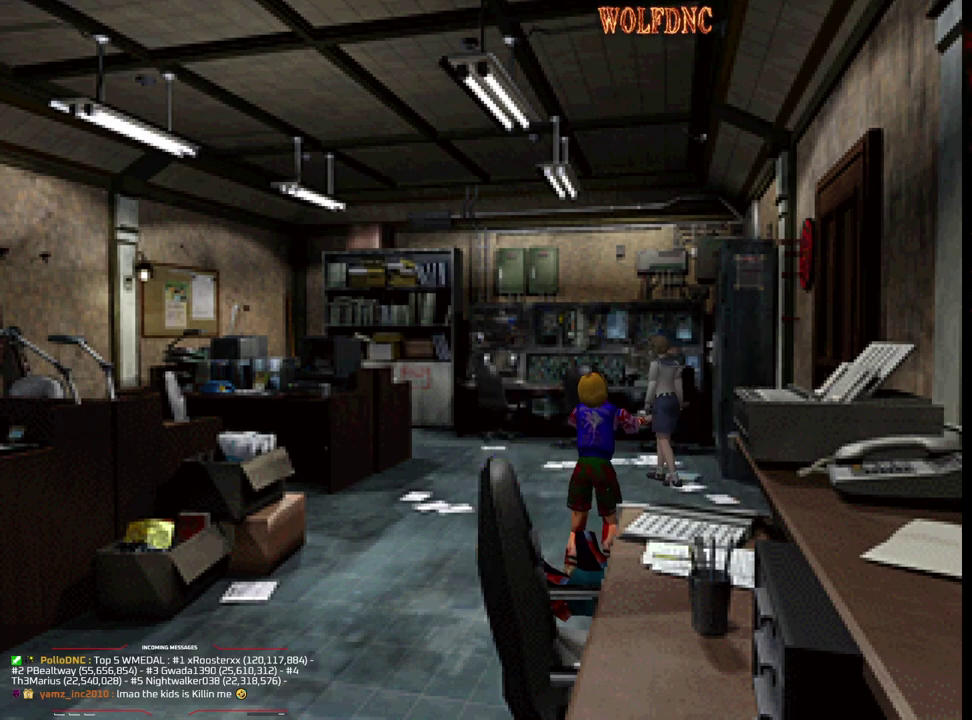
{"buttons": [], "events": [[133, "CIRCLE", "down"], [167, "DPAD_LEFT", "up"], [217, "CIRCLE", "up"]]}
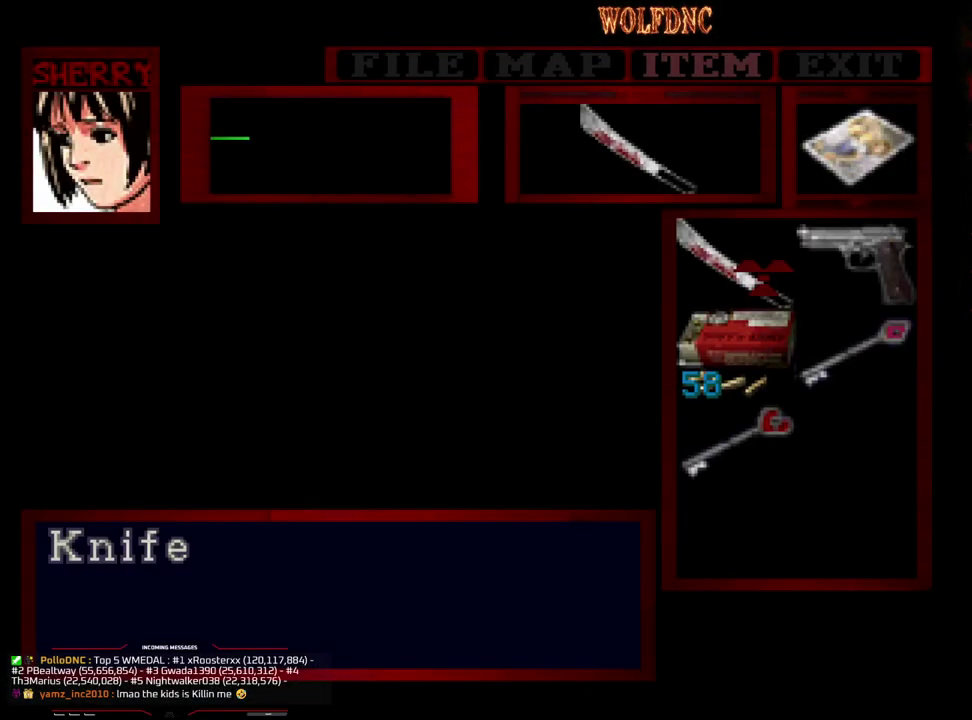
{"buttons": ["CROSS"], "events": [[283, "DPAD_RIGHT", "down"], [383, "CROSS", "down"], [383, "DPAD_RIGHT", "up"]]}
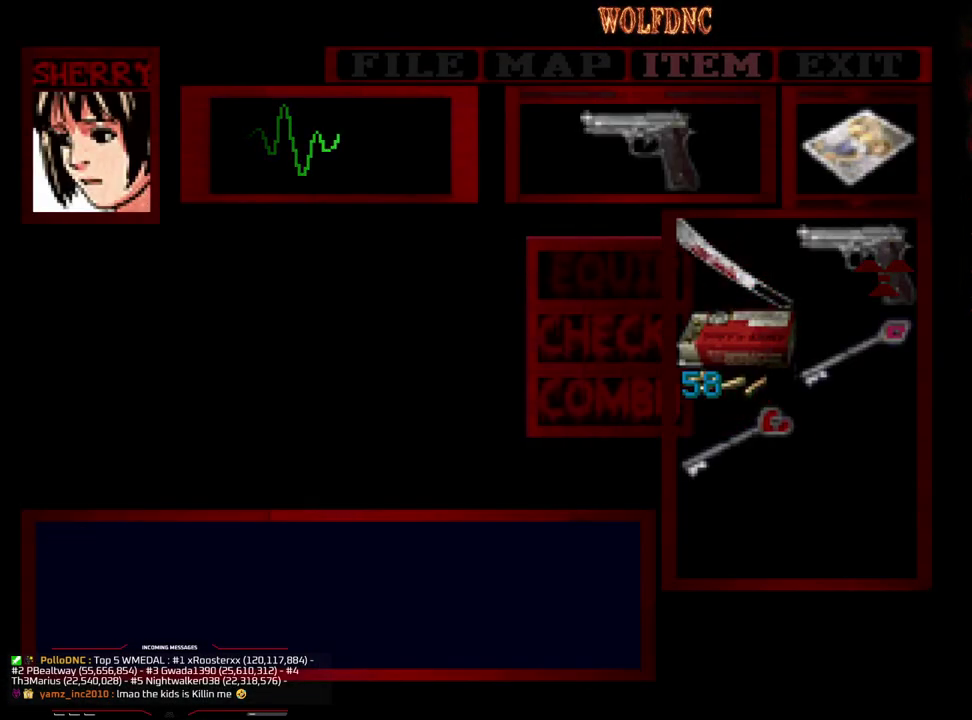
{"buttons": ["R1"], "events": [[67, "CROSS", "up"], [300, "R1", "down"]]}
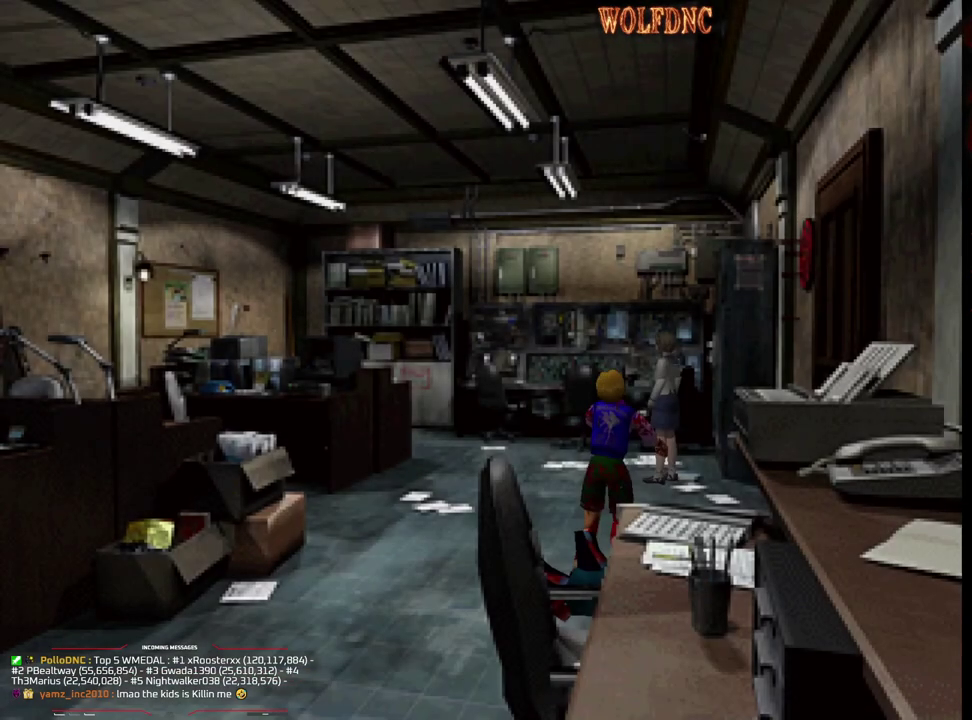
{"buttons": ["CROSS", "R1"], "events": [[33, "CROSS", "down"]]}
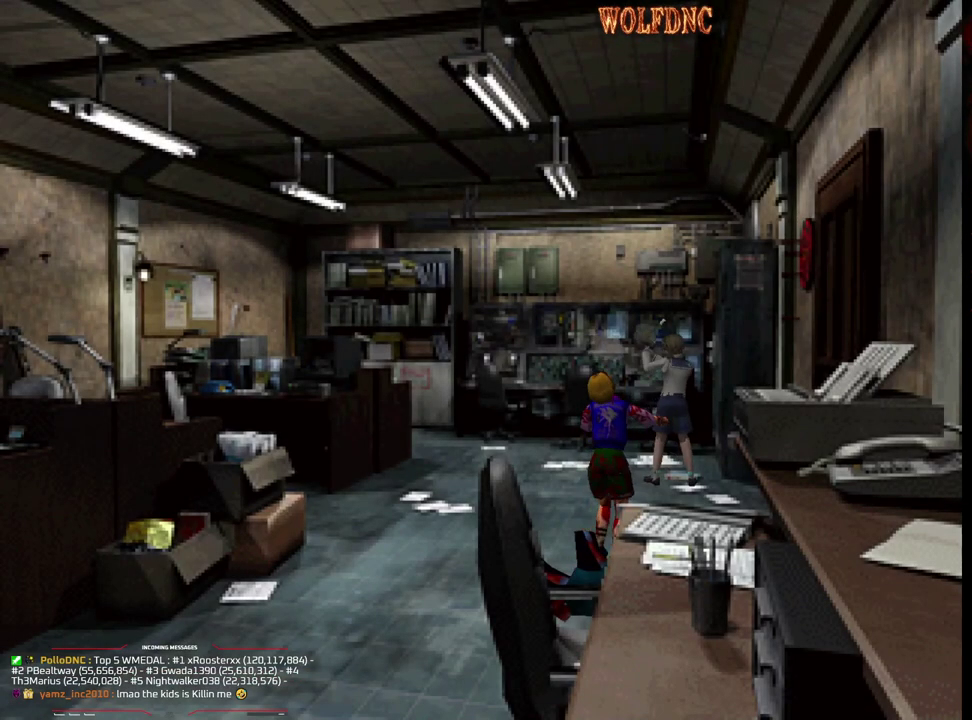
{"buttons": ["DPAD_UP", "DPAD_RIGHT"], "events": [[50, "CROSS", "up"], [100, "R1", "up"], [333, "DPAD_RIGHT", "down"], [333, "DPAD_UP", "down"]]}
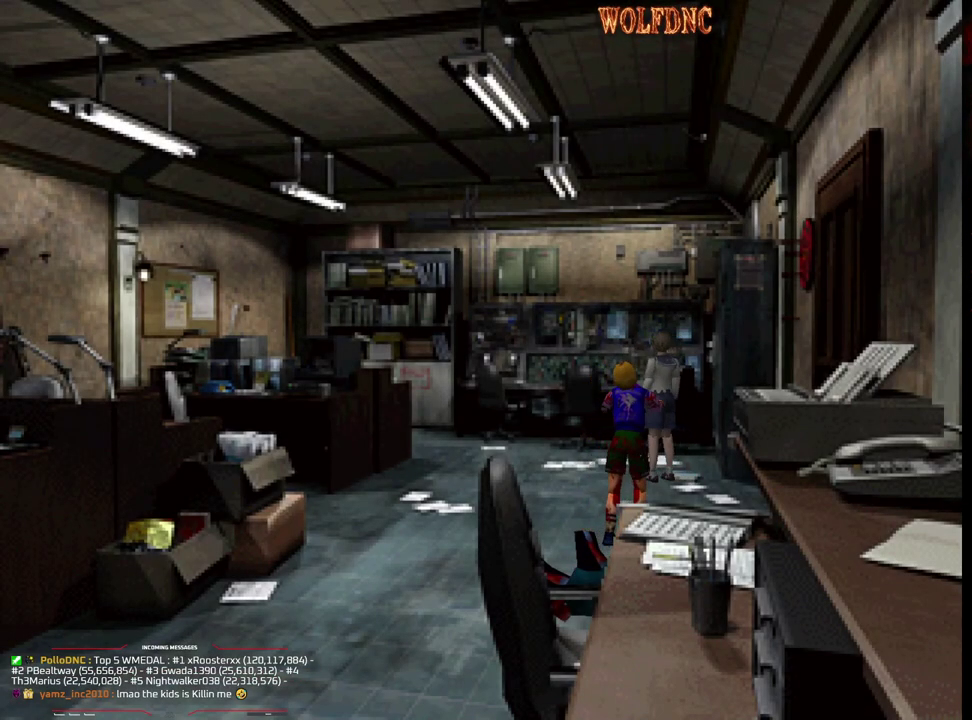
{"buttons": ["SQUARE", "DPAD_UP", "DPAD_RIGHT"], "events": [[250, "SQUARE", "down"]]}
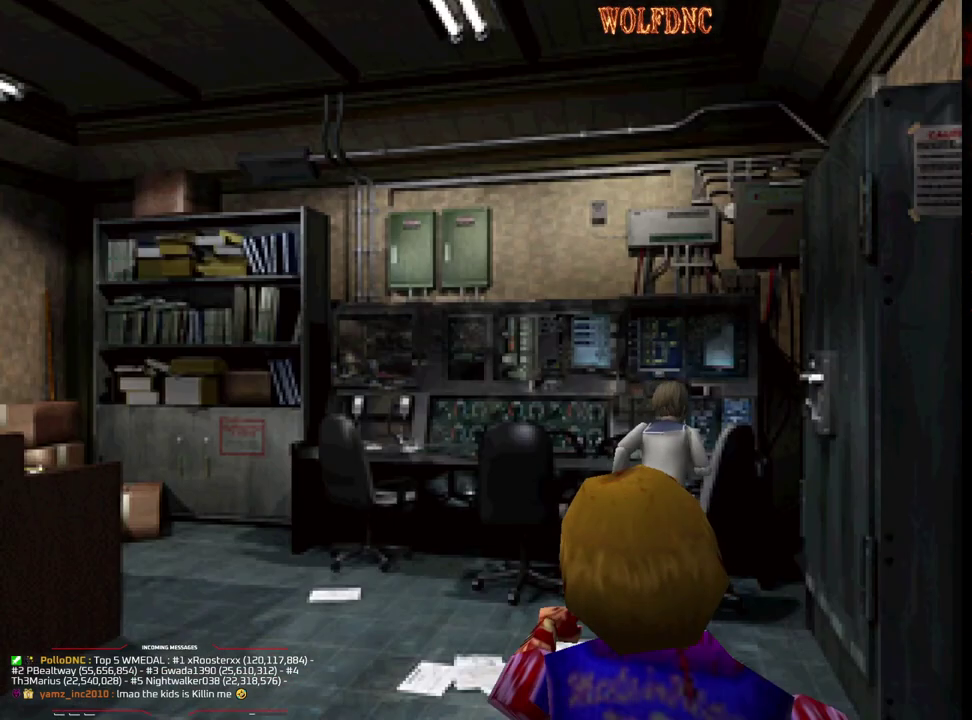
{"buttons": ["DPAD_RIGHT"], "events": [[167, "DPAD_UP", "up"], [167, "SQUARE", "up"]]}
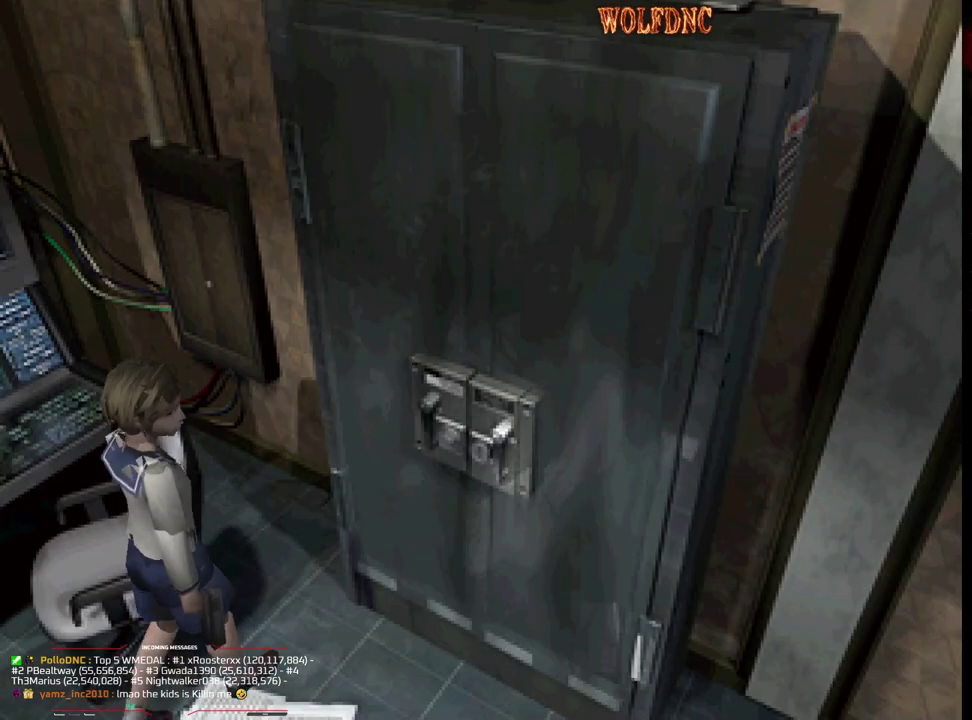
{"buttons": ["DPAD_UP"], "events": [[333, "DPAD_UP", "down"], [383, "SQUARE", "down"], [467, "DPAD_RIGHT", "up"], [467, "SQUARE", "up"]]}
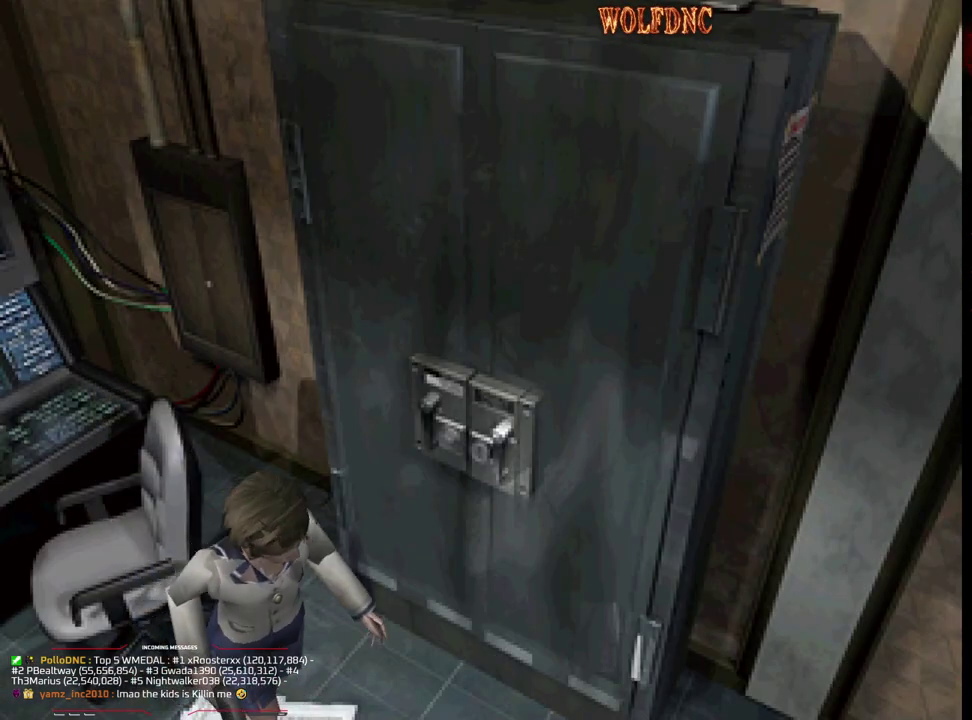
{"buttons": ["CROSS", "R1"], "events": [[17, "DPAD_UP", "up"], [67, "R1", "down"], [200, "CROSS", "down"]]}
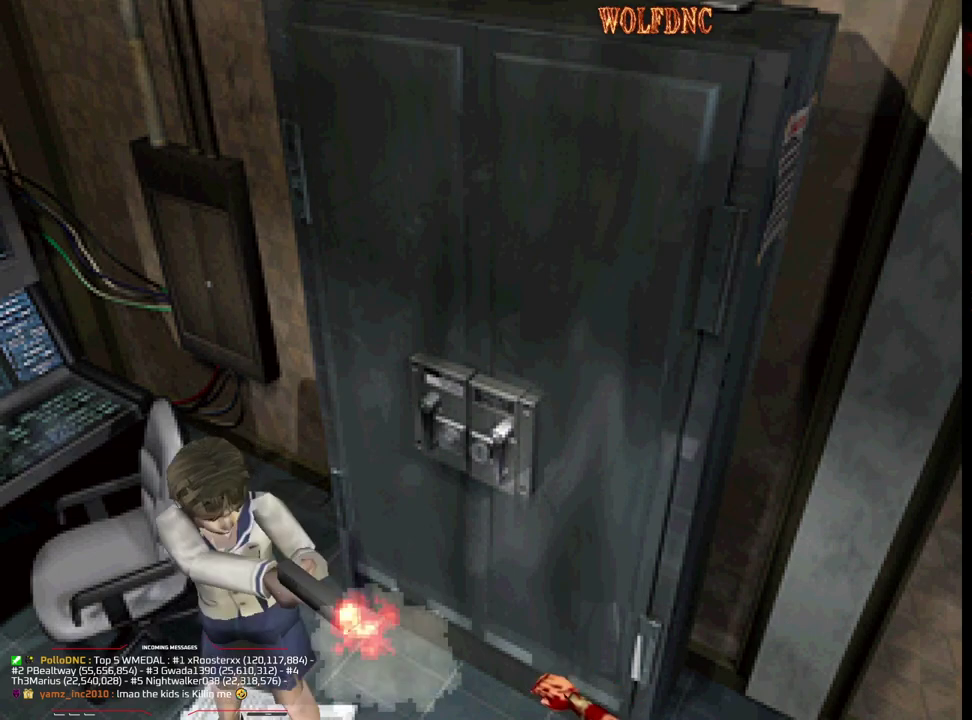
{"buttons": ["CROSS", "R1"], "events": []}
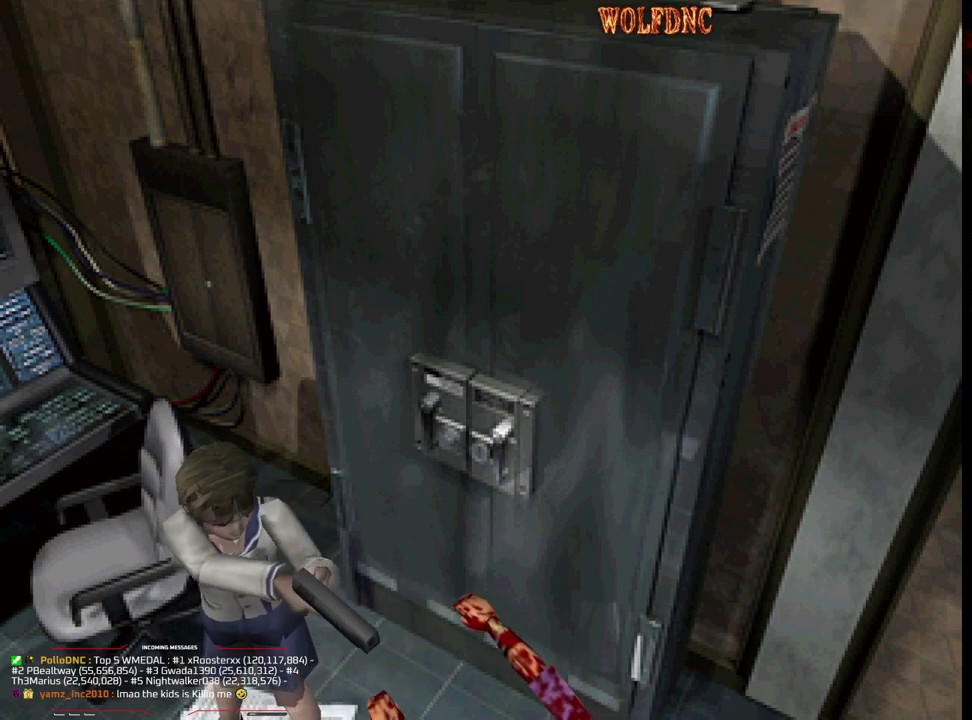
{"buttons": ["CROSS", "R1"], "events": []}
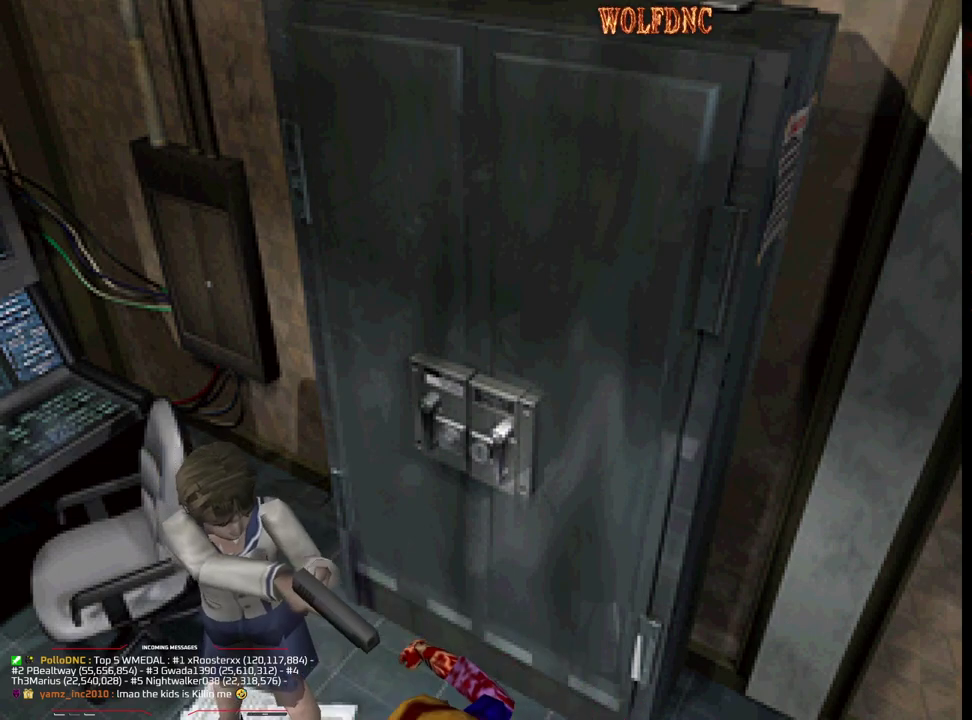
{"buttons": ["CROSS", "R1"], "events": [[250, "R1", "up"], [300, "R1", "down"], [350, "R1", "up"], [483, "R1", "down"]]}
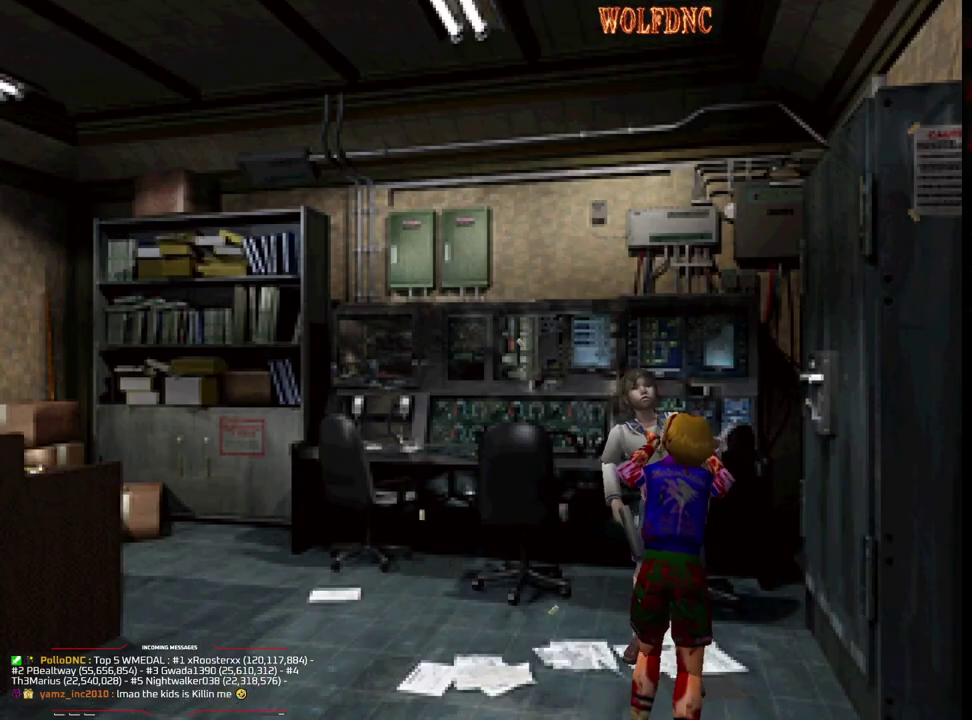
{"buttons": ["CROSS", "SQUARE", "R1", "DPAD_UP", "DPAD_LEFT"], "events": [[150, "DPAD_LEFT", "down"], [150, "DPAD_UP", "down"], [183, "DPAD_RIGHT", "down"], [233, "DPAD_LEFT", "up"], [233, "DPAD_UP", "up"], [283, "DPAD_LEFT", "down"], [283, "DPAD_UP", "down"], [333, "DPAD_RIGHT", "up"], [333, "R1", "up"], [383, "DPAD_LEFT", "up"], [383, "DPAD_RIGHT", "down"], [417, "DPAD_UP", "up"], [467, "DPAD_LEFT", "down"], [467, "DPAD_RIGHT", "up"], [467, "DPAD_UP", "down"], [467, "R1", "down"], [467, "SQUARE", "down"]]}
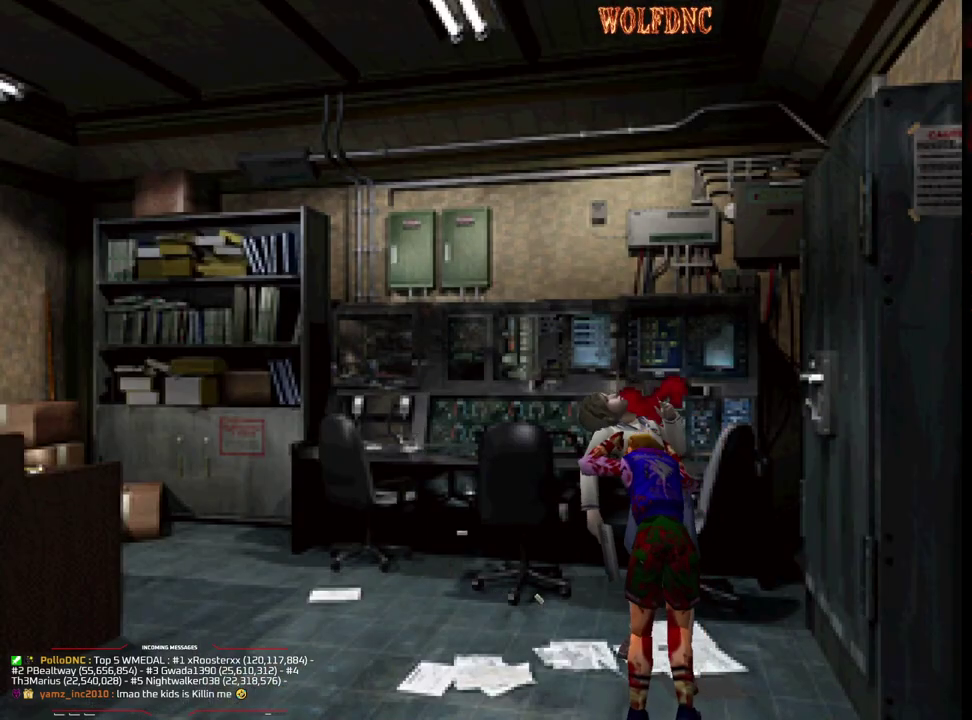
{"buttons": ["CROSS", "DPAD_UP", "DPAD_LEFT"], "events": [[17, "CROSS", "up"], [17, "DPAD_RIGHT", "down"], [17, "R1", "up"], [17, "SQUARE", "up"], [67, "CROSS", "down"], [67, "DPAD_LEFT", "up"], [67, "DPAD_UP", "up"], [67, "R1", "down"], [67, "SQUARE", "down"], [117, "DPAD_LEFT", "down"], [117, "DPAD_RIGHT", "up"], [117, "SQUARE", "up"], [150, "DPAD_UP", "down"], [200, "DPAD_LEFT", "up"], [200, "DPAD_RIGHT", "down"], [200, "DPAD_UP", "up"], [200, "SQUARE", "down"], [250, "DPAD_RIGHT", "up"], [250, "R1", "up"], [250, "SQUARE", "up"], [300, "DPAD_LEFT", "down"], [300, "DPAD_UP", "down"], [300, "R1", "down"], [300, "SQUARE", "down"], [350, "CROSS", "up"], [350, "DPAD_LEFT", "up"], [350, "DPAD_RIGHT", "down"], [350, "R1", "up"], [350, "SQUARE", "up"], [400, "CROSS", "down"], [433, "DPAD_LEFT", "down"], [433, "DPAD_RIGHT", "up"]]}
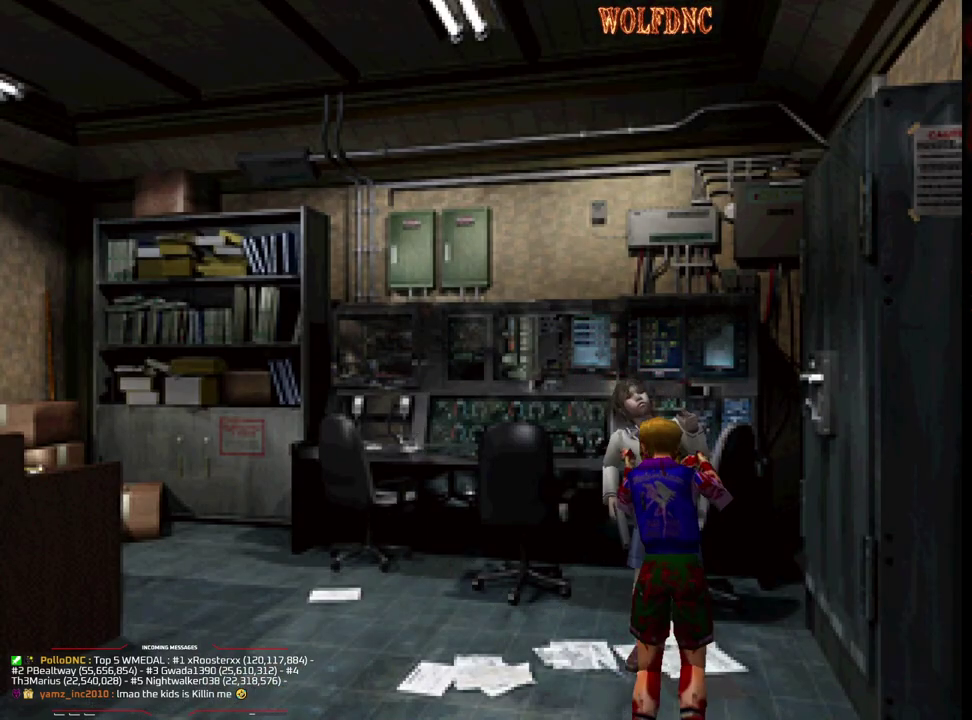
{"buttons": [], "events": [[33, "DPAD_LEFT", "up"], [33, "DPAD_RIGHT", "down"], [33, "DPAD_UP", "up"], [33, "R1", "down"], [83, "CROSS", "up"], [83, "DPAD_LEFT", "down"], [83, "DPAD_RIGHT", "up"], [133, "DPAD_UP", "down"], [133, "R1", "up"], [167, "CROSS", "down"], [167, "DPAD_RIGHT", "down"], [217, "DPAD_LEFT", "up"], [217, "DPAD_UP", "up"], [267, "CROSS", "up"], [267, "DPAD_LEFT", "down"], [267, "DPAD_RIGHT", "up"], [317, "CROSS", "down"], [317, "DPAD_UP", "down"], [367, "DPAD_RIGHT", "down"], [417, "DPAD_LEFT", "up"], [417, "DPAD_UP", "up"], [450, "DPAD_RIGHT", "up"], [500, "CROSS", "up"]]}
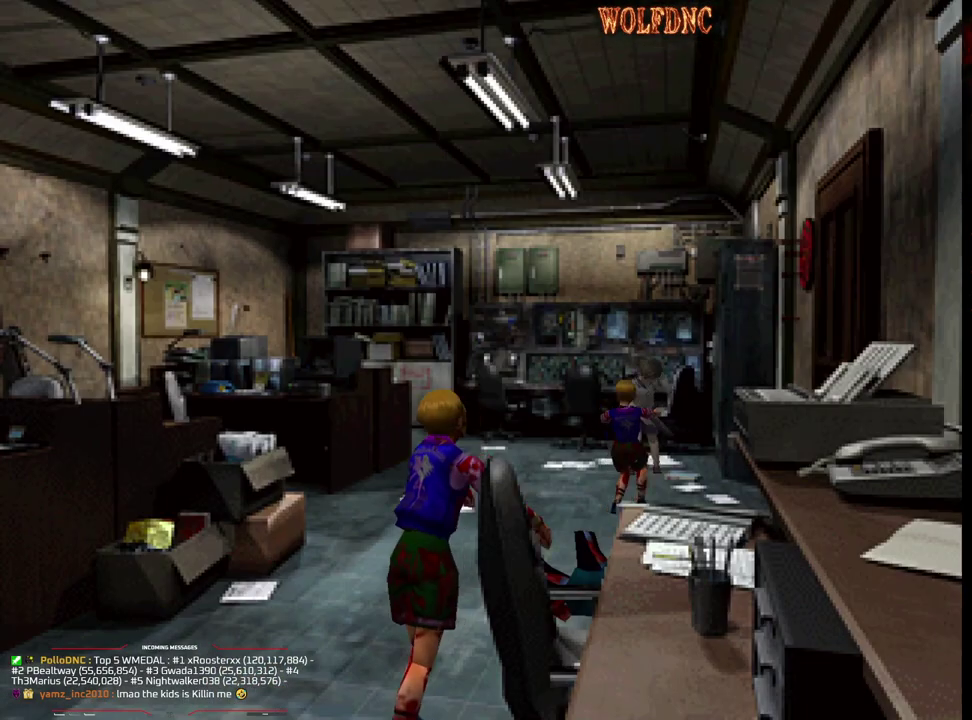
{"buttons": [], "events": []}